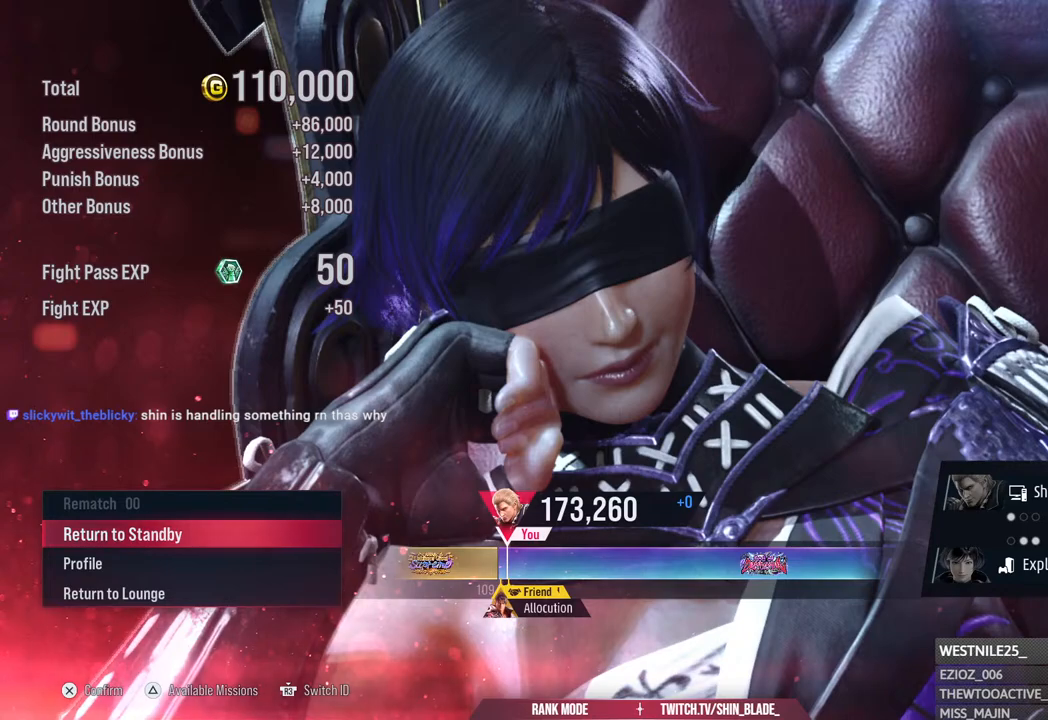
Gameplay with a controller (PlayStation layout); each line is a JSON object with the inputs held at the frame after it. "events" lists button and stick changes between this image and that frame as [ms after this image, input, new state], when the widget could be followed in between. Not read: left_stick.
{"buttons": [], "right_stick": "center", "events": [[200, "CROSS", "down"], [417, "CROSS", "up"]]}
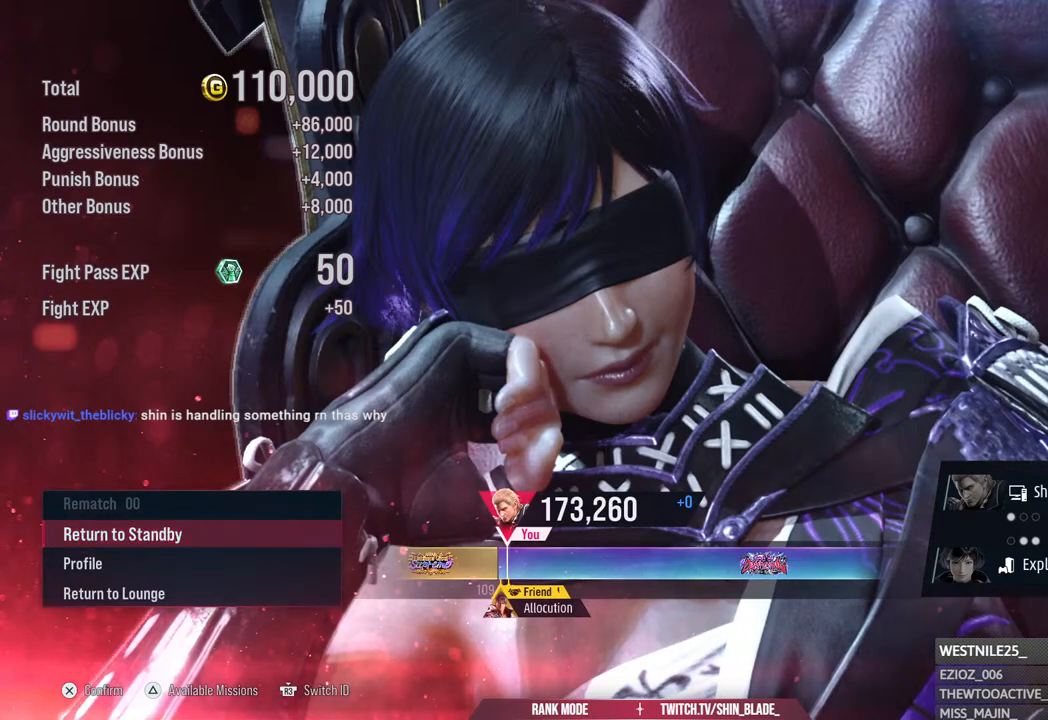
{"buttons": ["CROSS"], "right_stick": "center", "events": [[267, "CROSS", "down"], [400, "CROSS", "up"], [500, "CROSS", "down"]]}
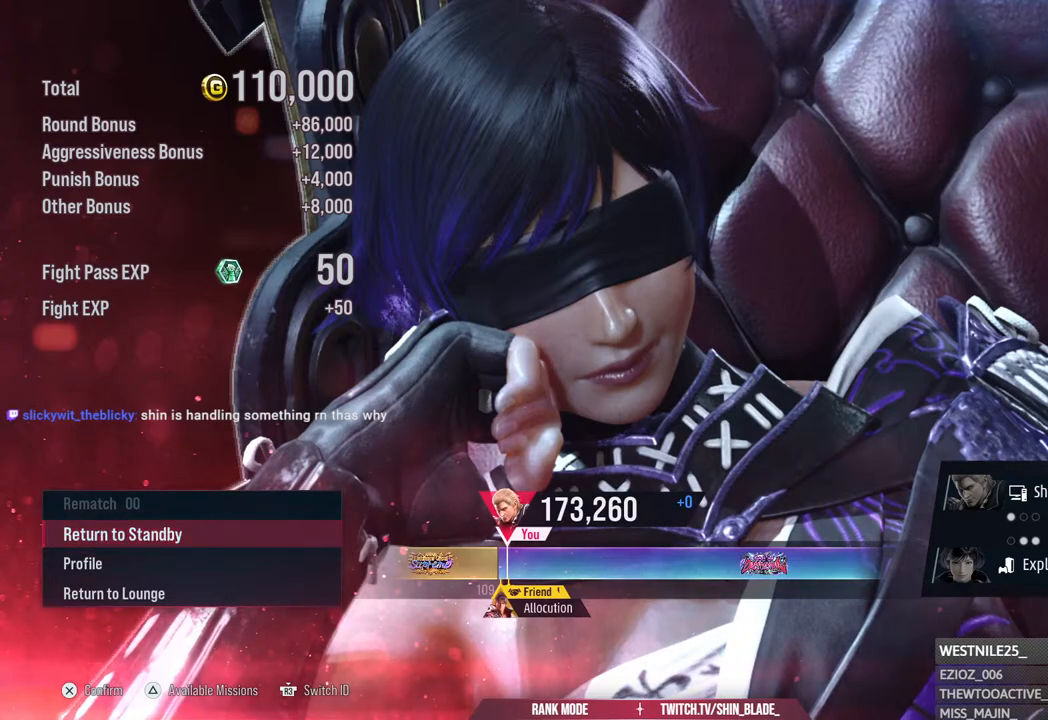
{"buttons": [], "right_stick": "center", "events": [[150, "CROSS", "up"], [250, "CROSS", "down"], [433, "CROSS", "up"]]}
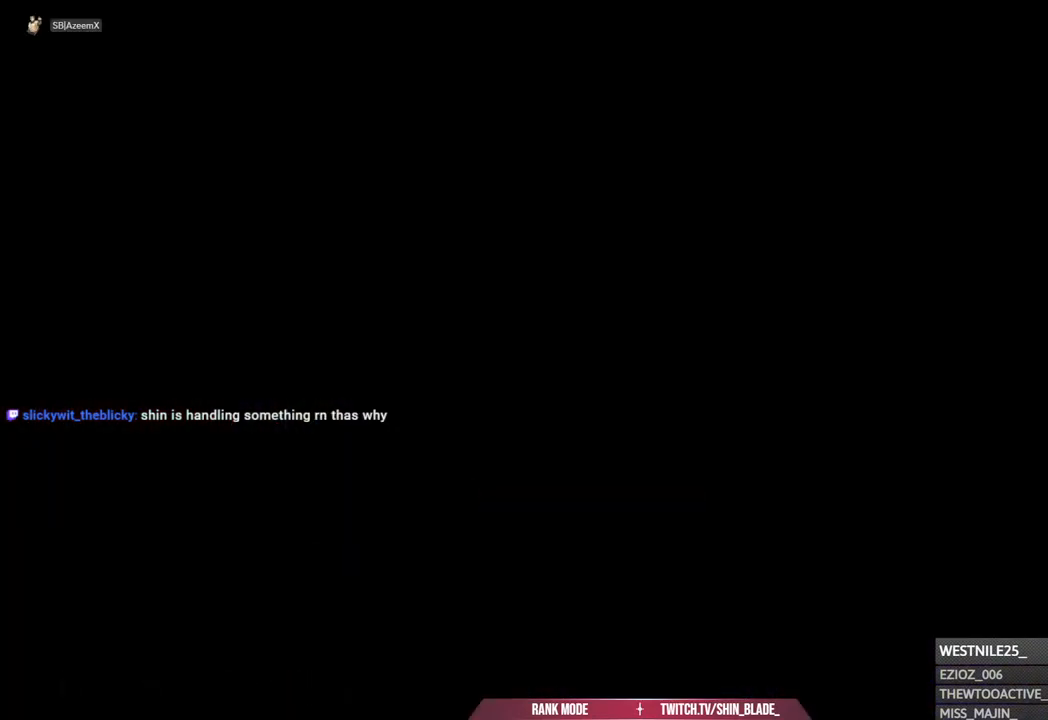
{"buttons": [], "right_stick": "center", "events": [[50, "CROSS", "down"], [200, "CROSS", "up"], [300, "CROSS", "down"], [450, "CROSS", "up"]]}
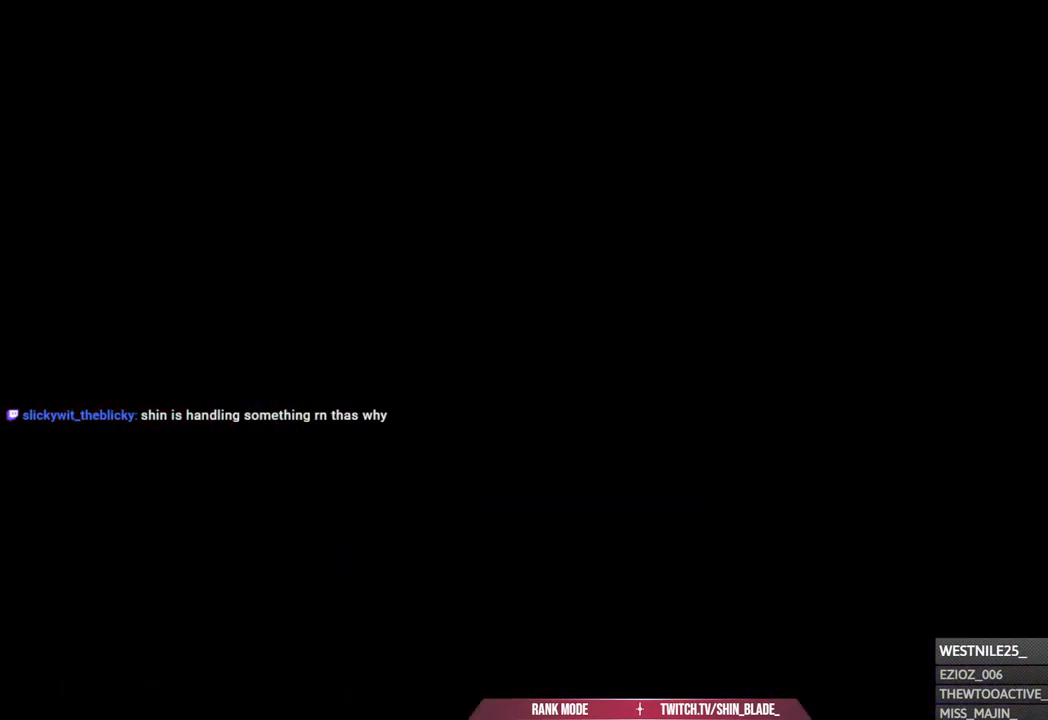
{"buttons": [], "right_stick": "center", "events": [[67, "CROSS", "down"], [233, "CROSS", "up"], [333, "CROSS", "down"], [500, "CROSS", "up"]]}